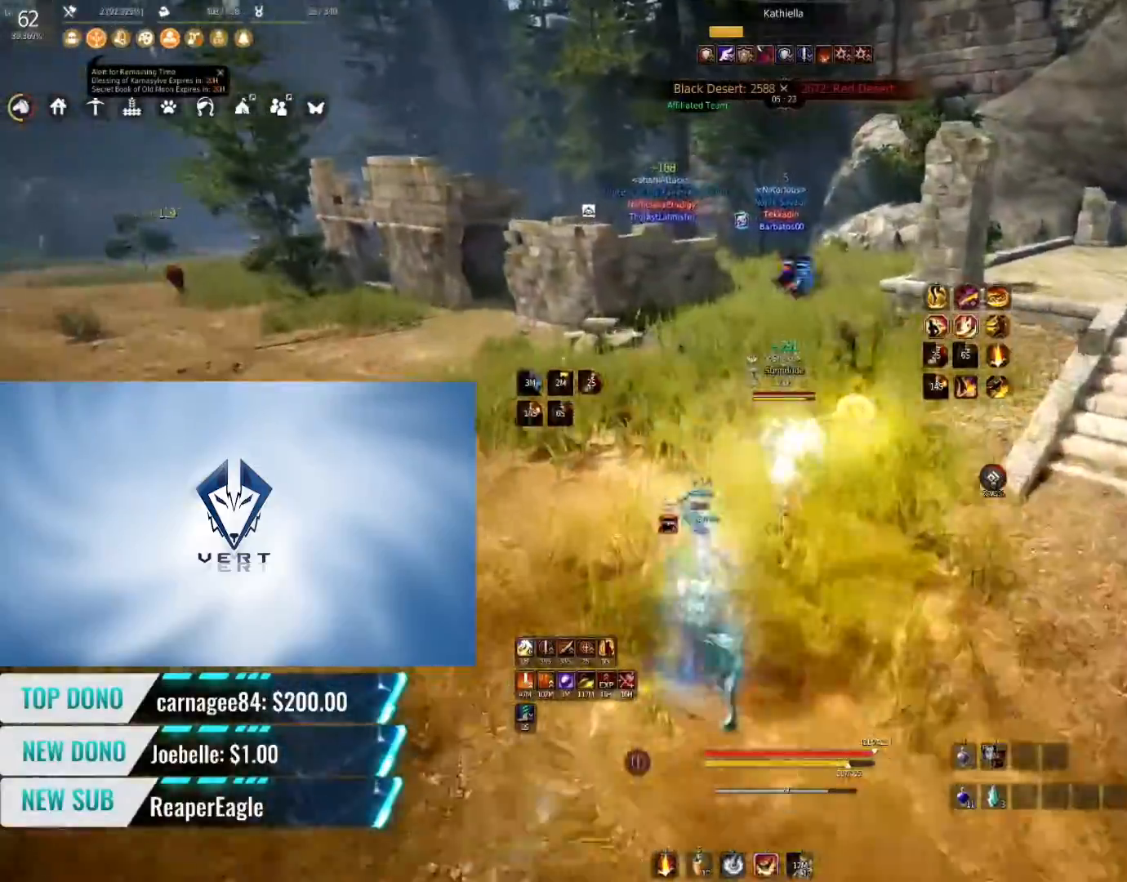
Gameplay with keyboard and mouse; each line is a JSON object with the keys and mouse buttons held at the frame after it. "events" lists presses ("down") and releases ("up") of "a", "c", "d", "e", "f", "q", "s", "shift", "space", "tab", "w", "mouse_left" and "mouse_right" between this image and that frame as [ms after this image, input, new state], when the widget could be followed in between. "mouse_left", "mouse_right" = the "left", "right" buttons of the "mouse" list. No other keys are recorded. Mouse movement is not recorded.
{"keys": [], "mouse": [], "events": []}
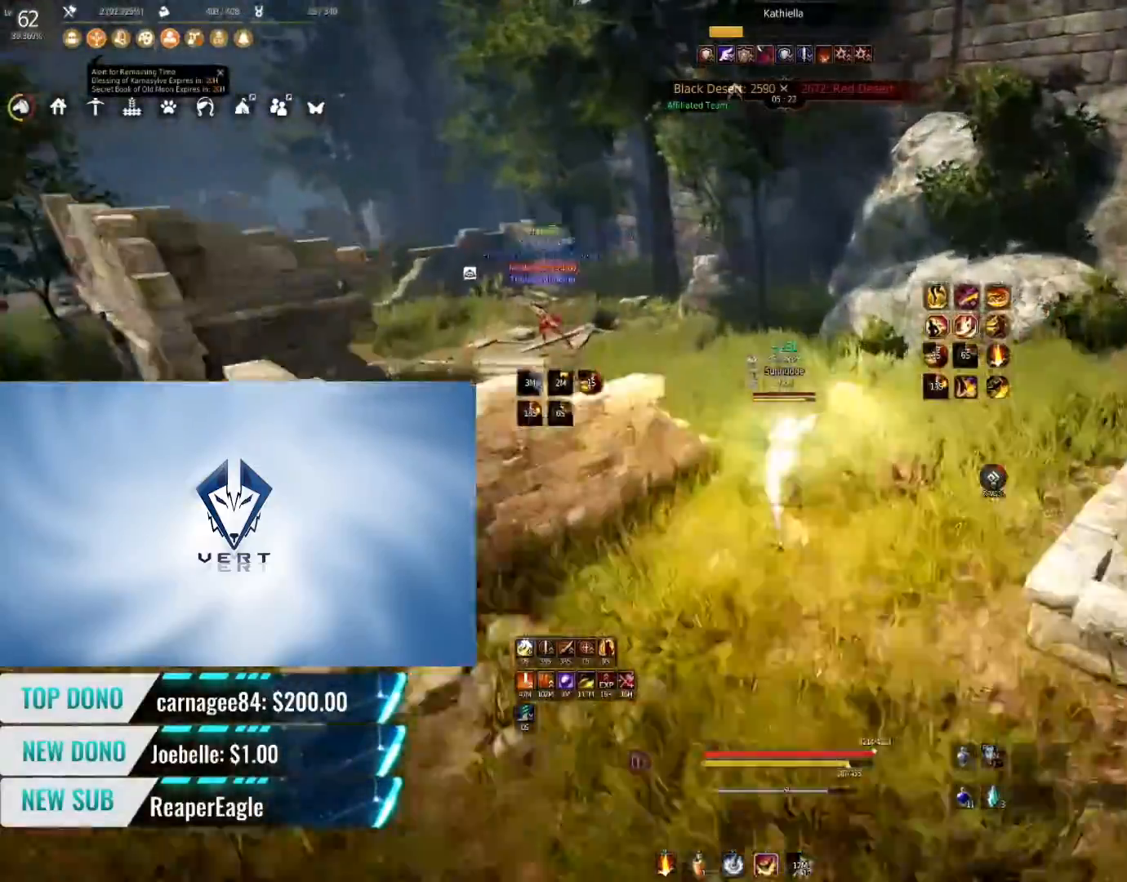
{"keys": [], "mouse": [], "events": []}
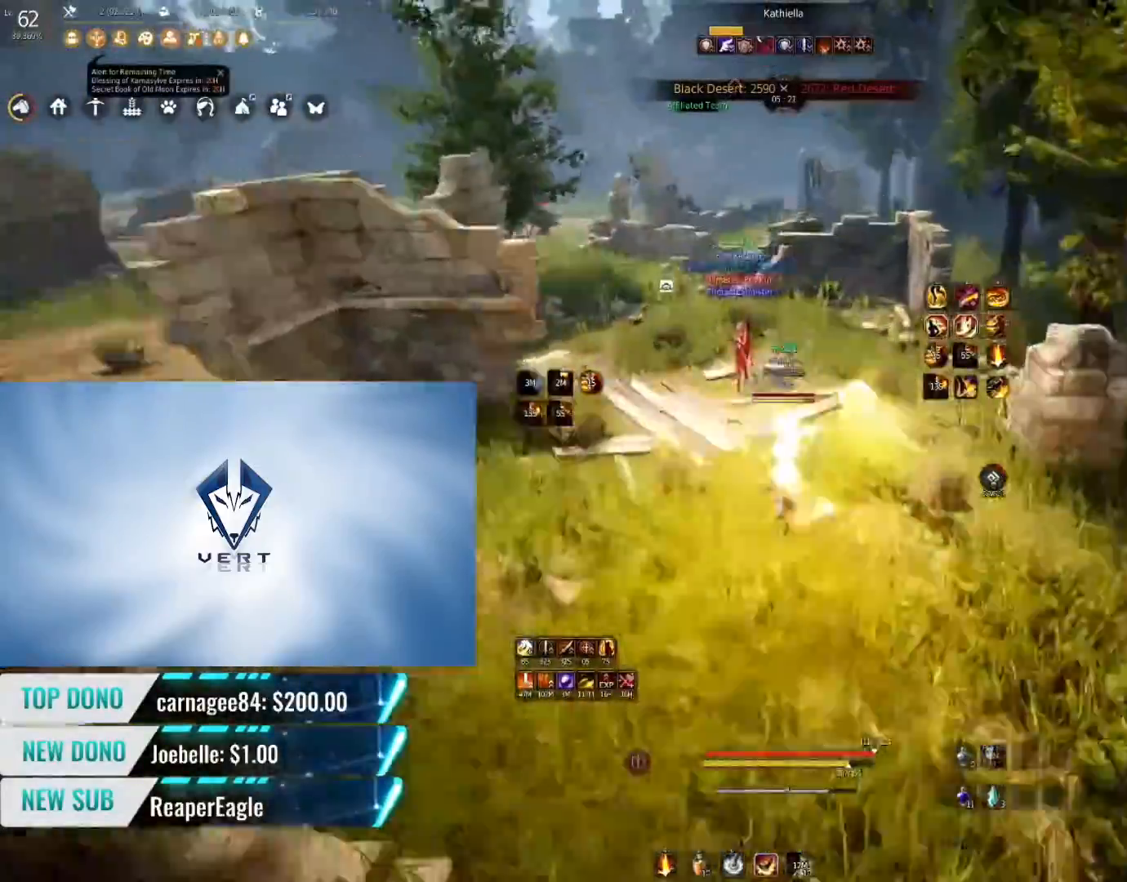
{"keys": [], "mouse": [], "events": [[134, "w", "down"], [334, "w", "up"]]}
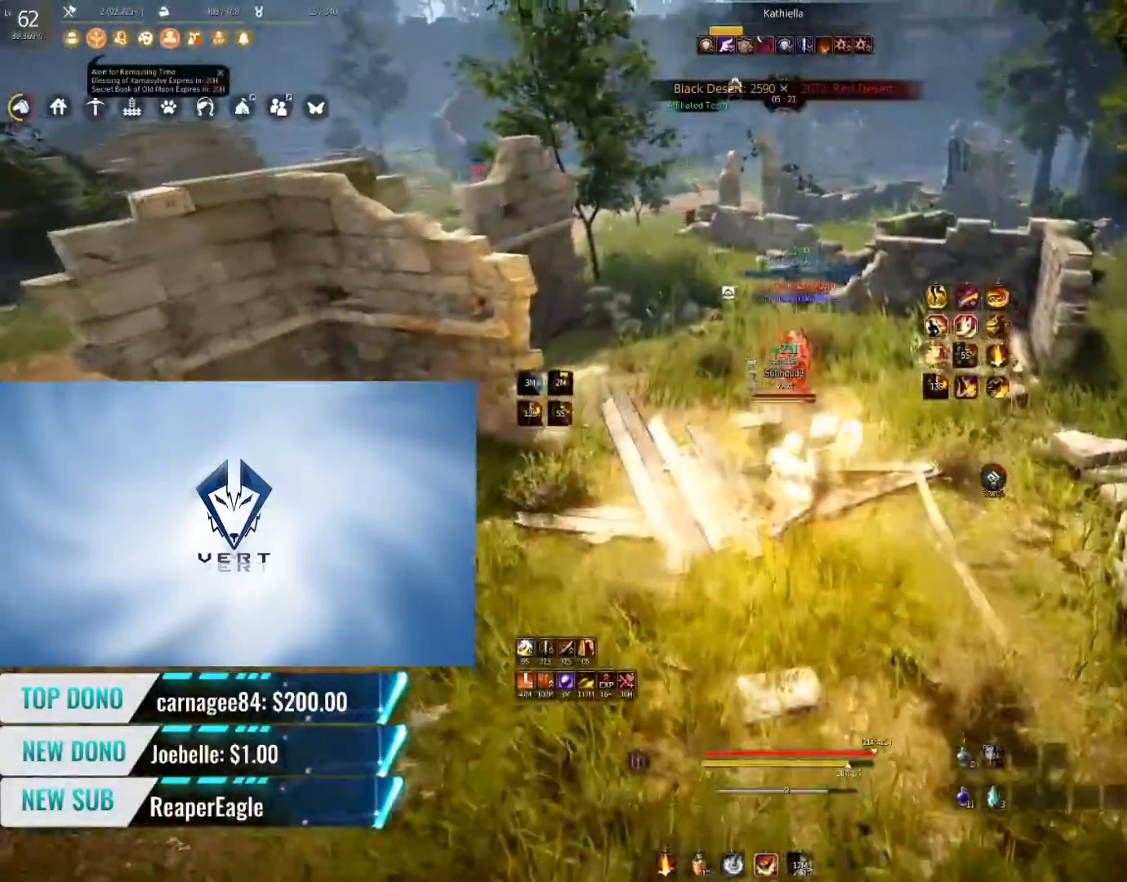
{"keys": ["w"], "mouse": ["right"], "events": [[33, "w", "down"], [117, "mouse_right", "down"]]}
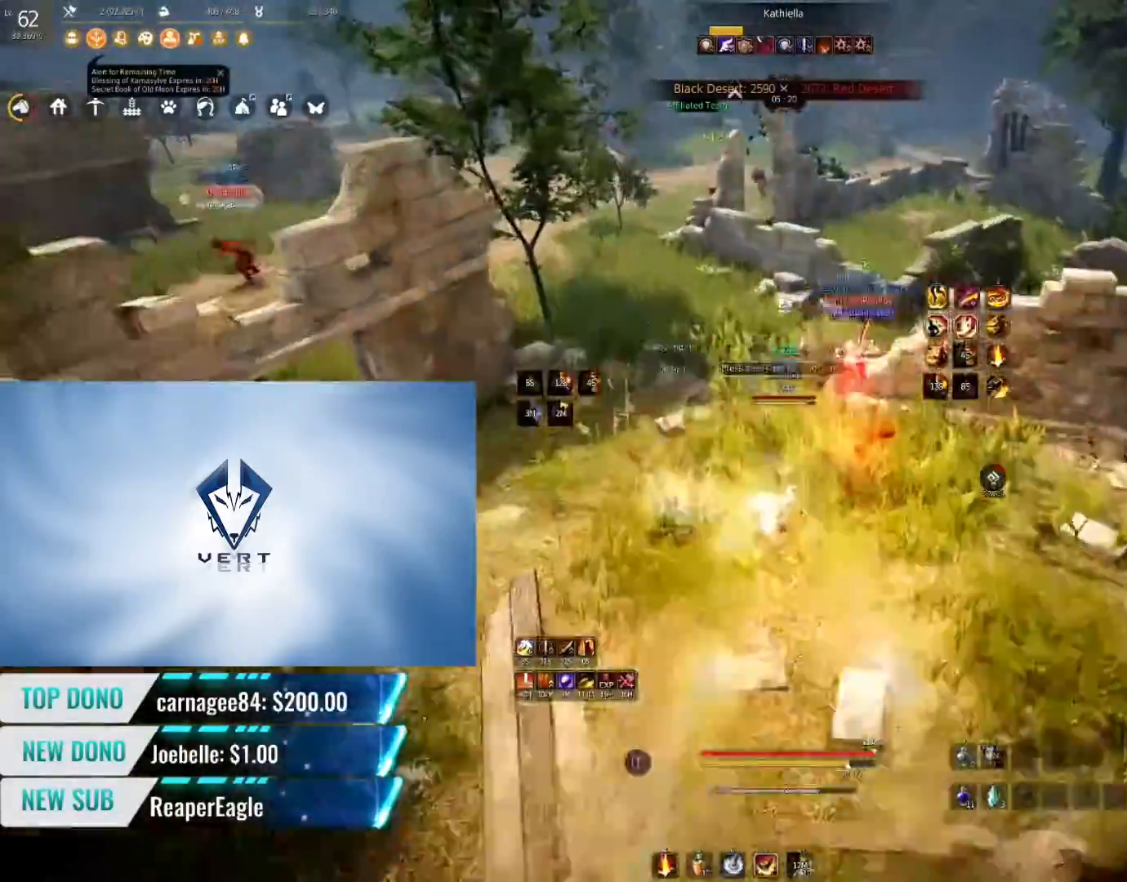
{"keys": [], "mouse": ["right"], "events": [[451, "w", "up"]]}
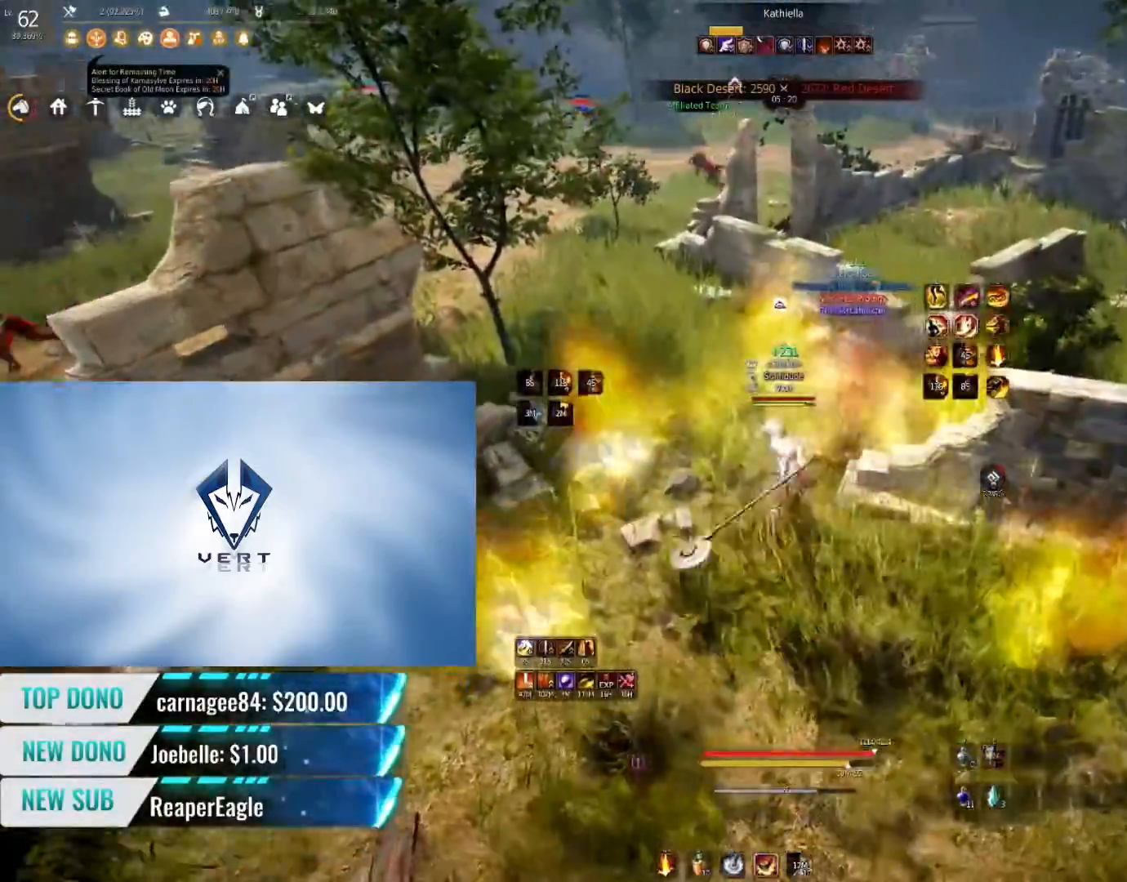
{"keys": ["a"], "mouse": ["right"], "events": [[34, "mouse_right", "up"], [217, "a", "down"], [401, "mouse_right", "down"]]}
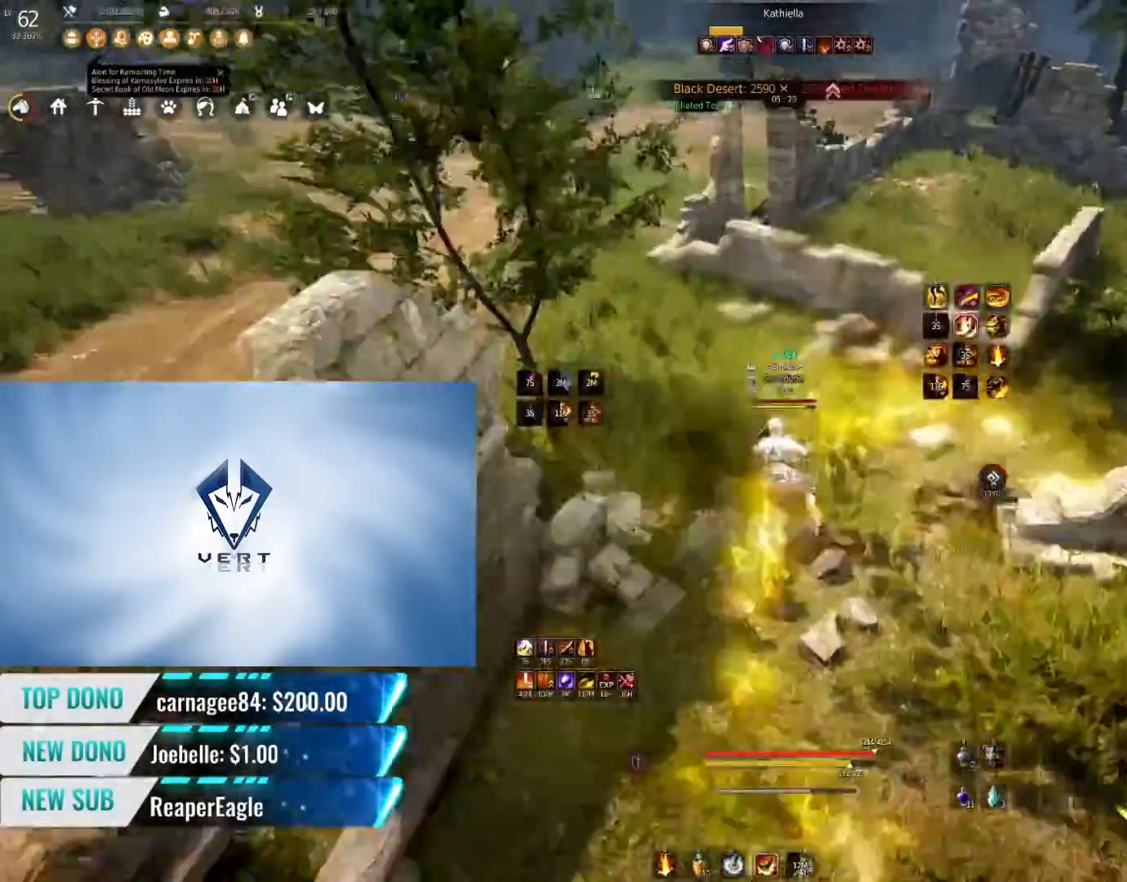
{"keys": [], "mouse": [], "events": [[317, "a", "up"], [317, "mouse_right", "up"]]}
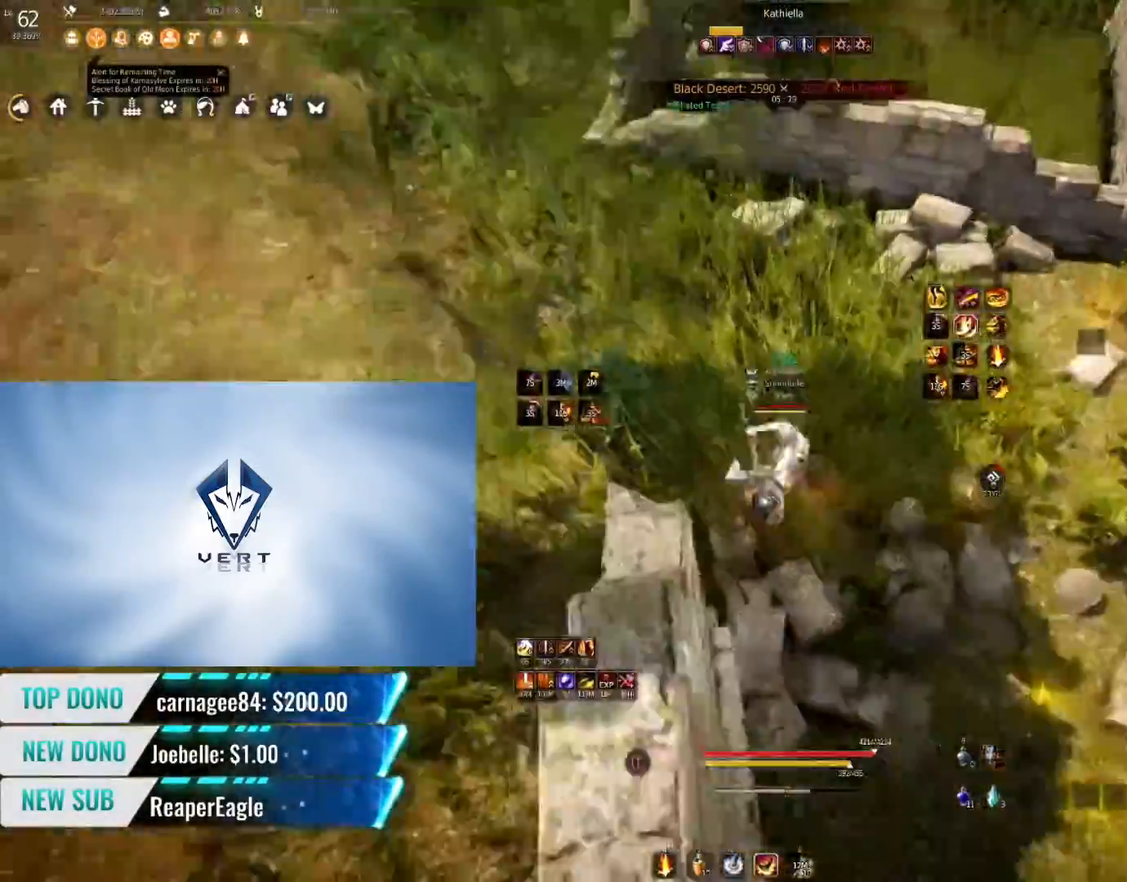
{"keys": [], "mouse": [], "events": []}
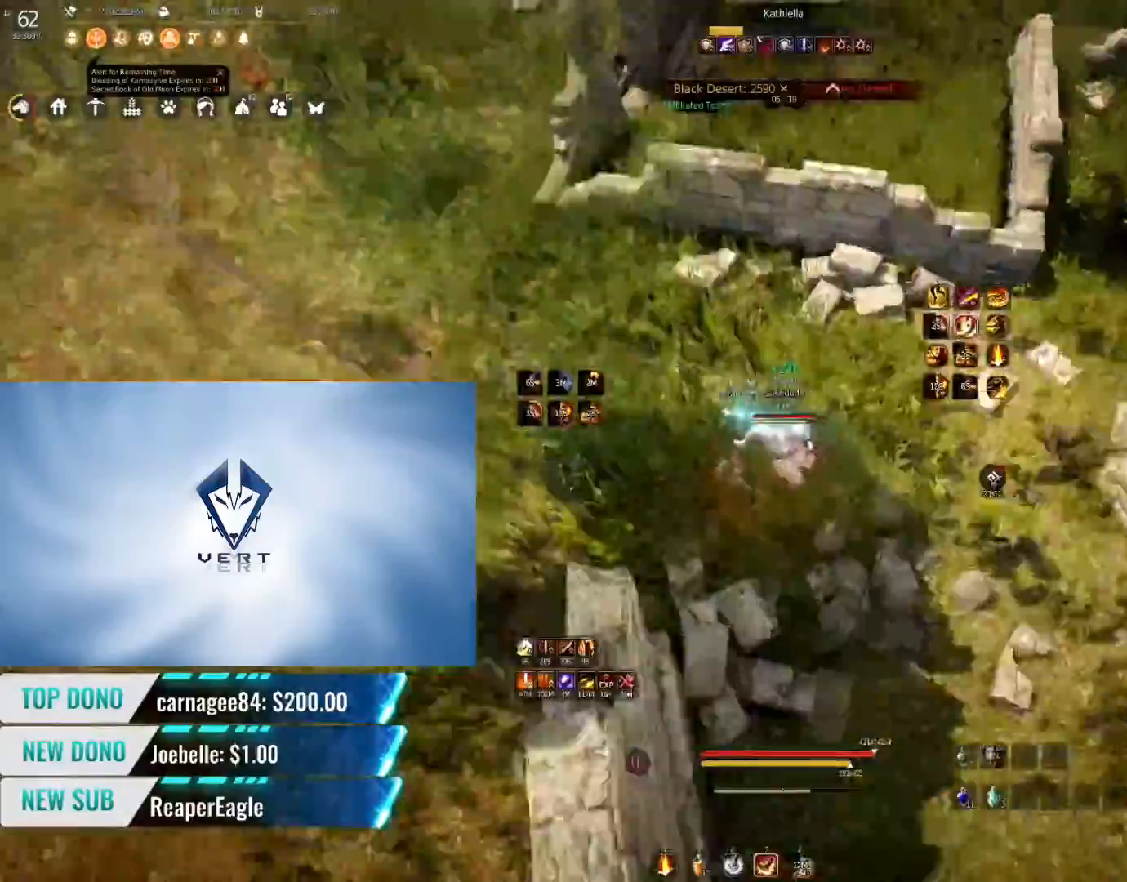
{"keys": ["shift", "w"], "mouse": [], "events": [[417, "w", "down"], [434, "shift", "down"]]}
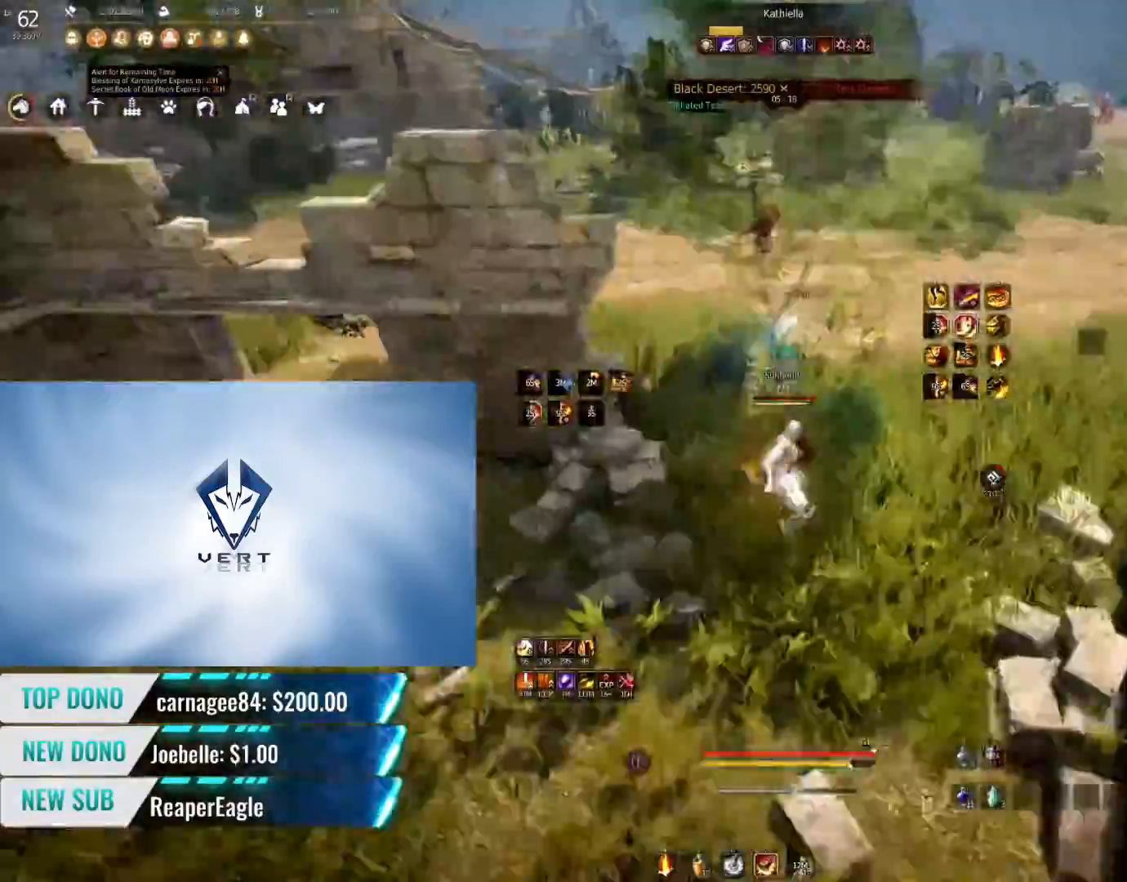
{"keys": ["f", "w"], "mouse": [], "events": [[284, "shift", "up"], [451, "f", "down"]]}
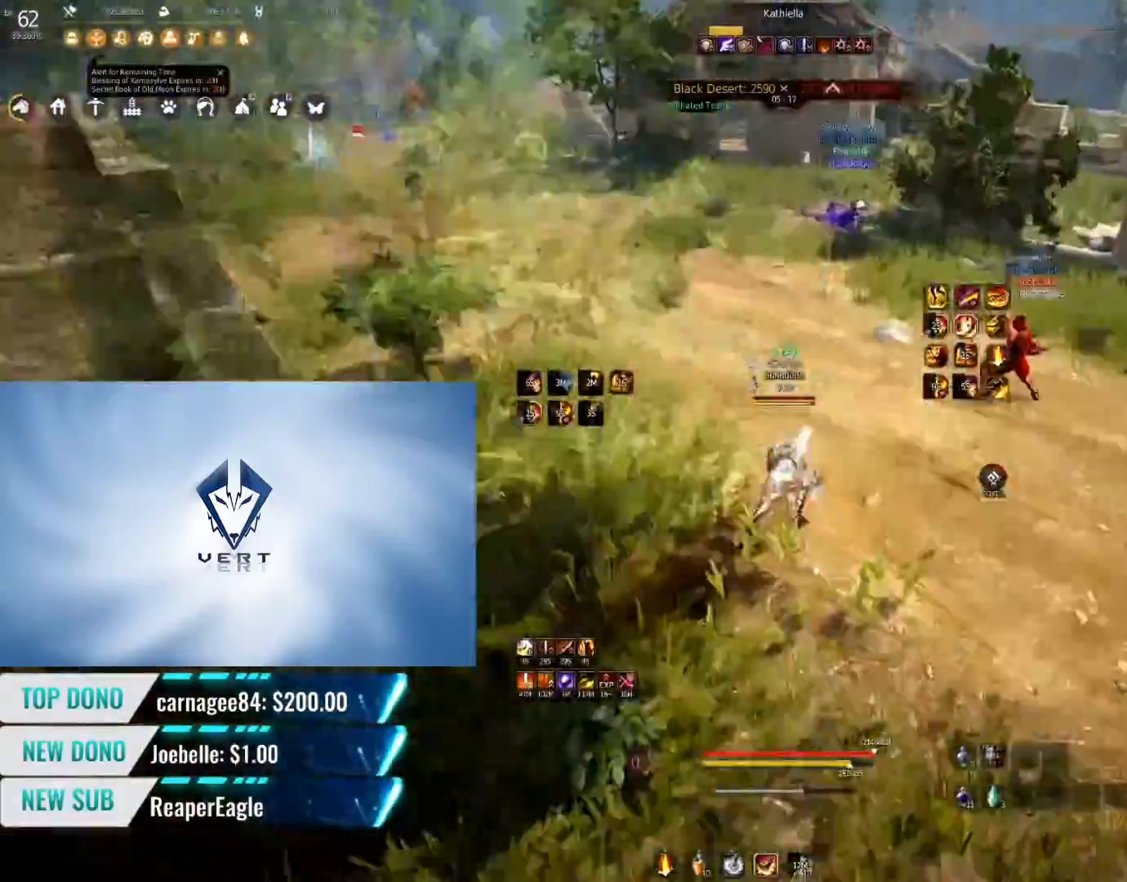
{"keys": ["w"], "mouse": [], "events": [[167, "f", "up"]]}
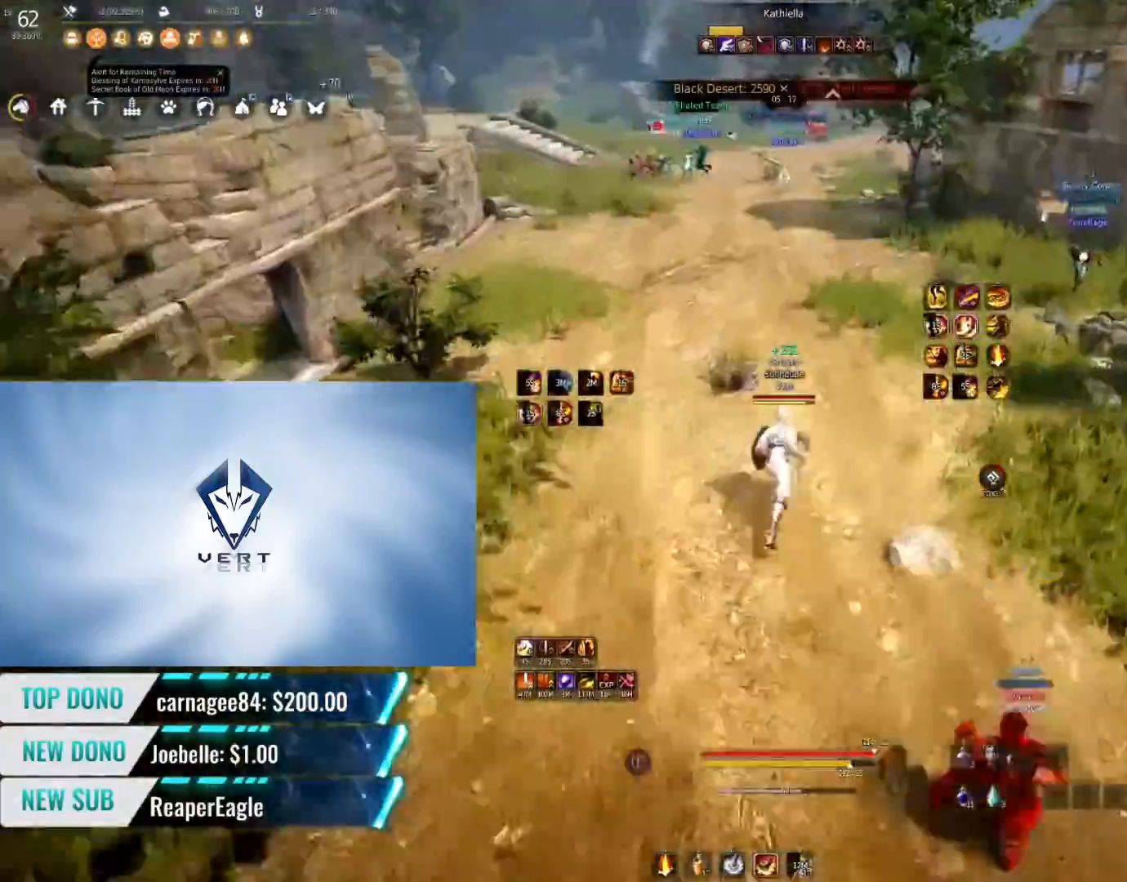
{"keys": ["w"], "mouse": ["right"], "events": [[117, "mouse_right", "down"]]}
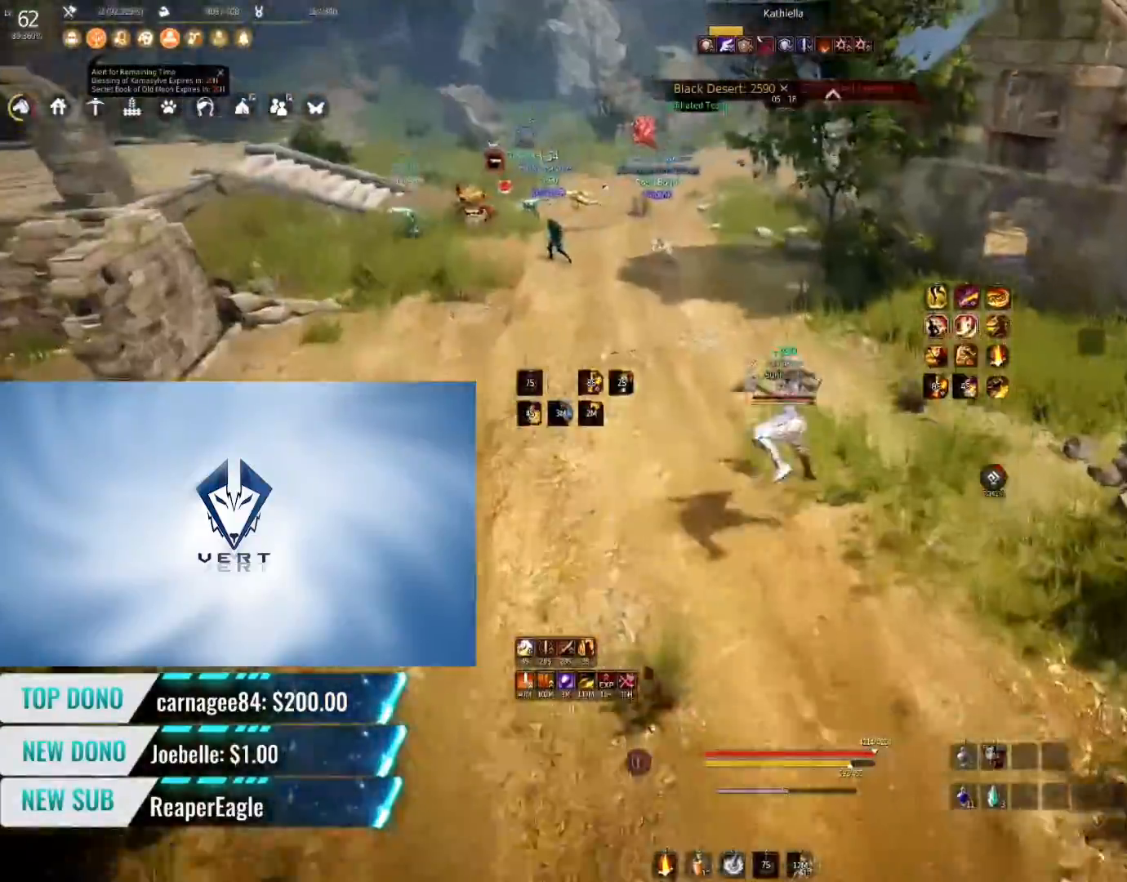
{"keys": [], "mouse": [], "events": [[400, "w", "up"], [500, "mouse_right", "up"]]}
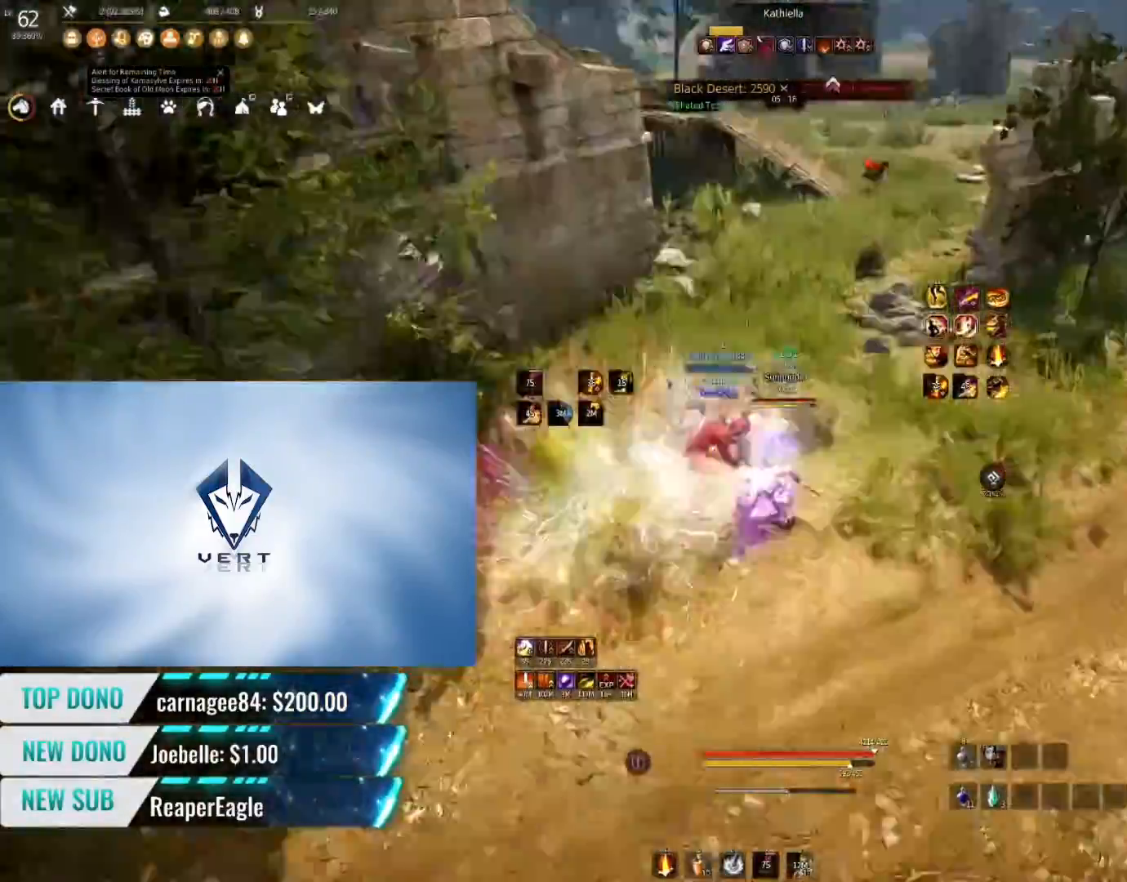
{"keys": ["w"], "mouse": [], "events": [[451, "w", "down"]]}
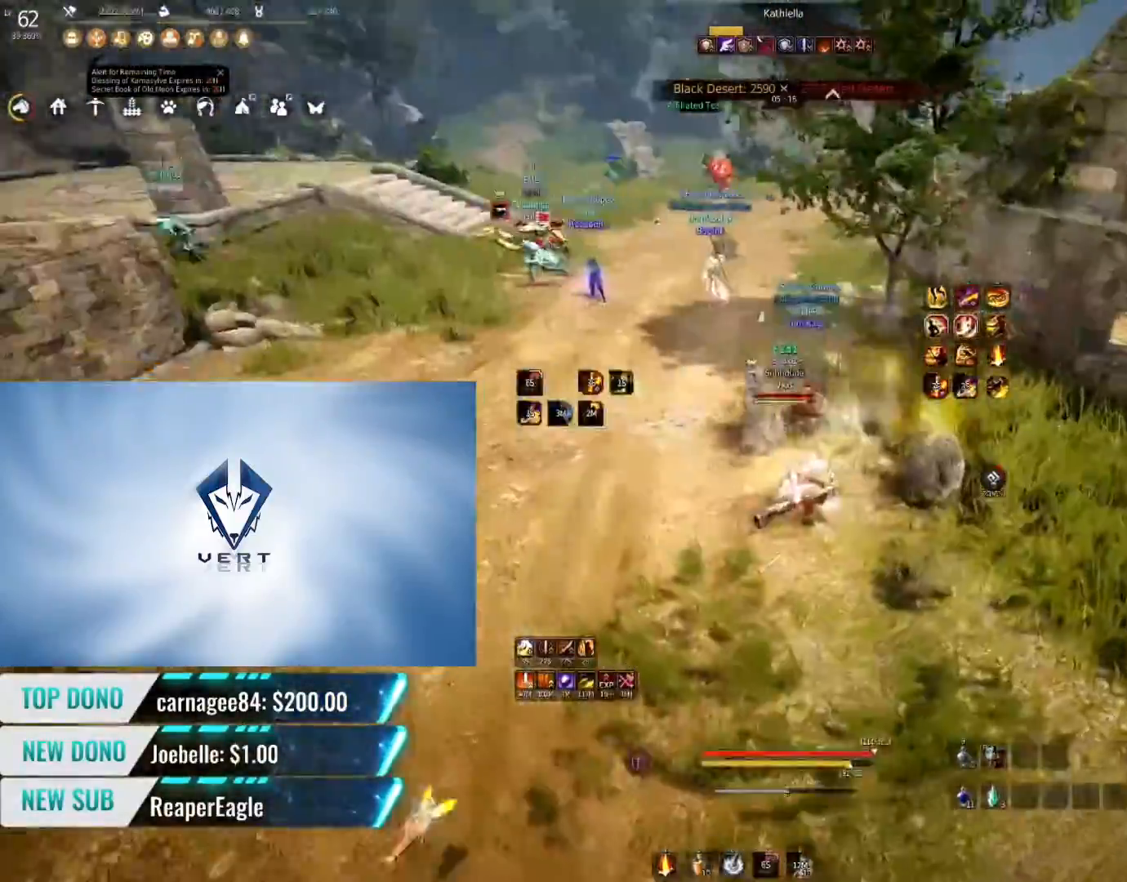
{"keys": ["q", "w"], "mouse": [], "events": [[50, "q", "down"]]}
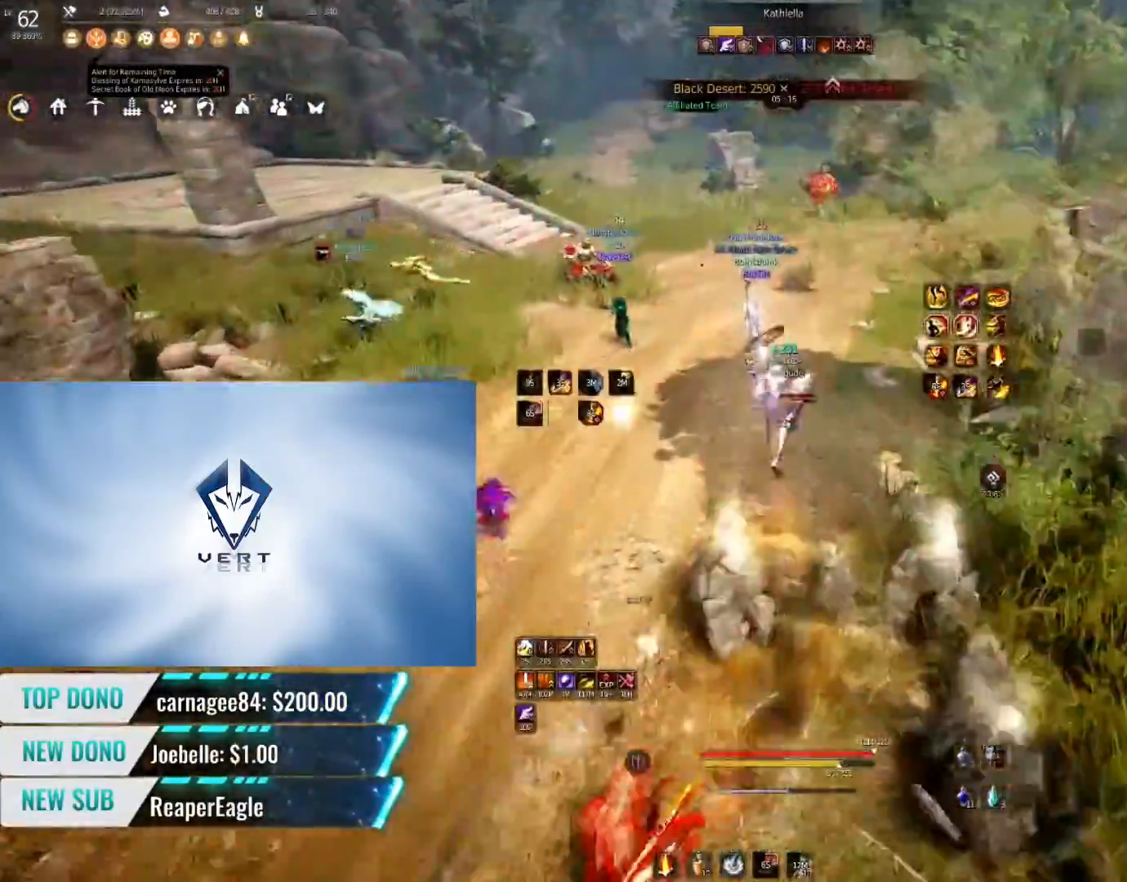
{"keys": [], "mouse": [], "events": [[434, "q", "up"], [451, "w", "up"]]}
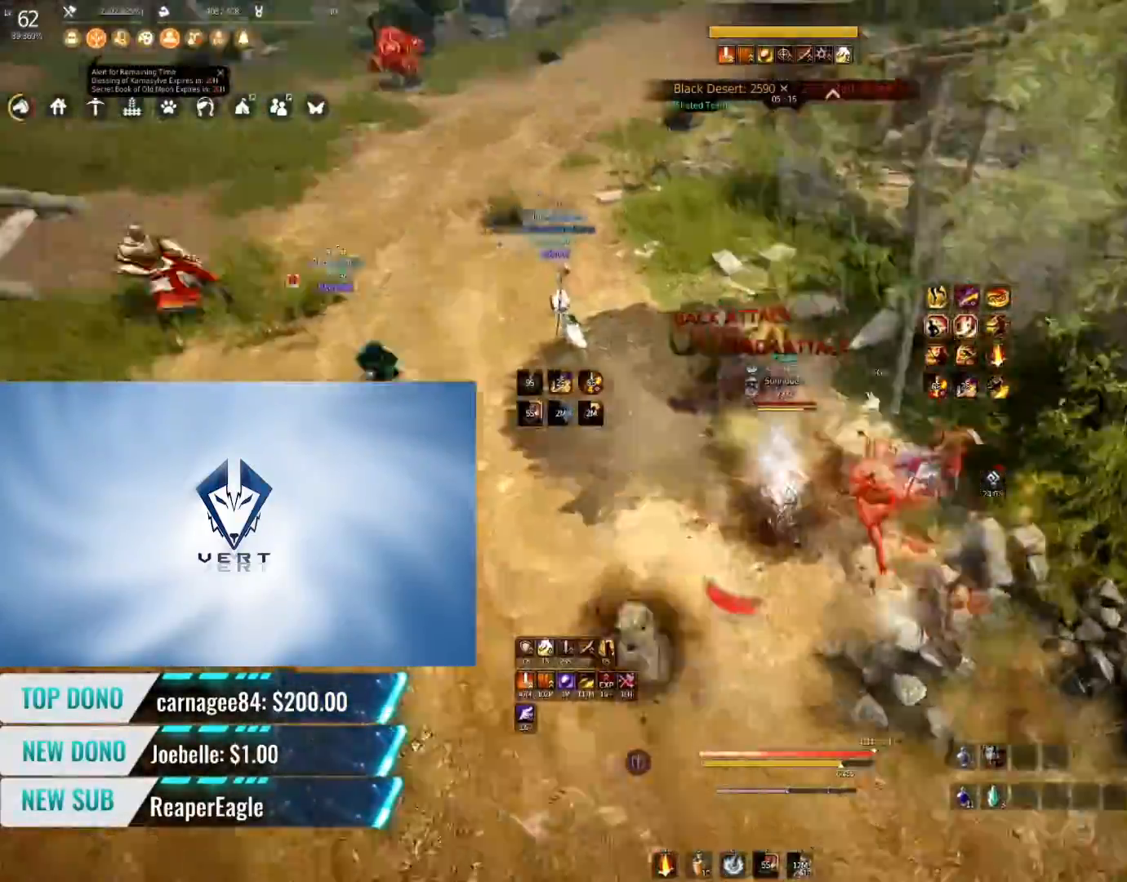
{"keys": ["a"], "mouse": ["right"], "events": [[100, "a", "down"], [233, "mouse_right", "down"]]}
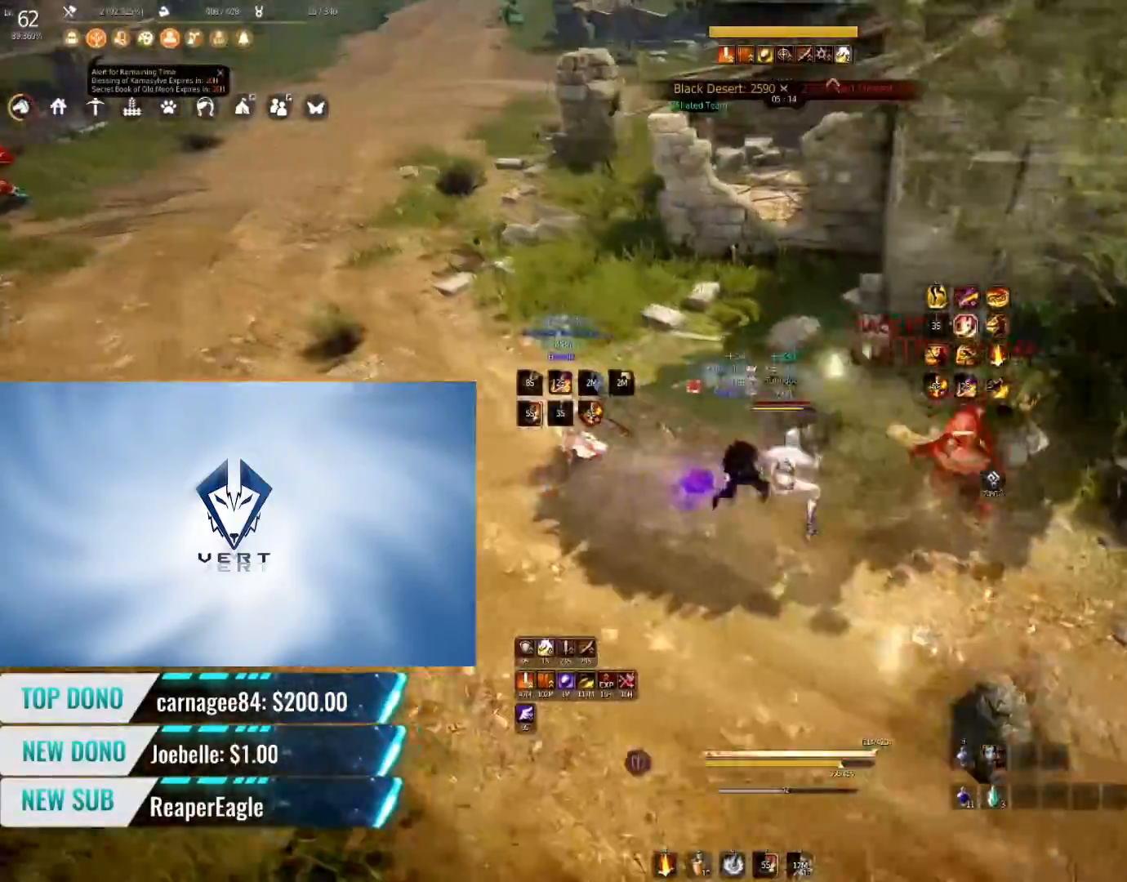
{"keys": [], "mouse": [], "events": [[234, "a", "up"], [234, "mouse_right", "up"]]}
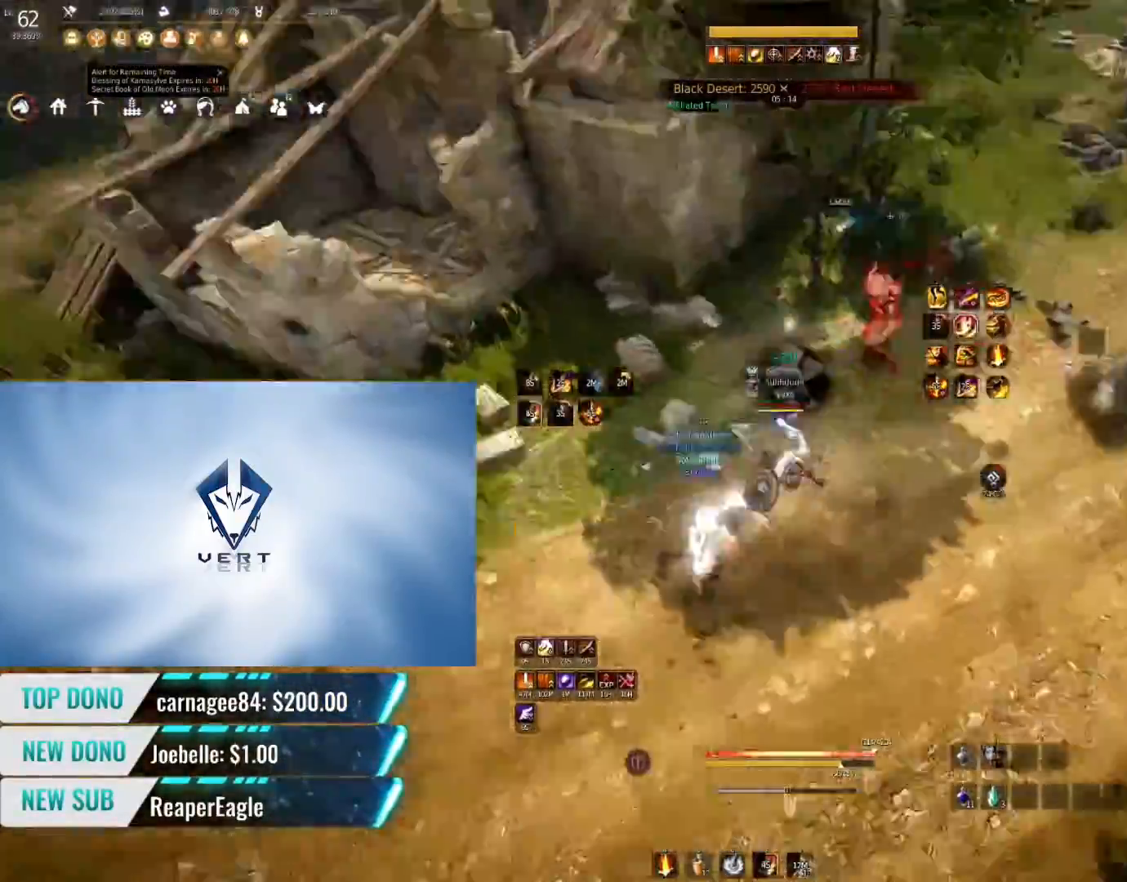
{"keys": ["s", "shift"], "mouse": [], "events": [[217, "shift", "down"], [283, "s", "down"]]}
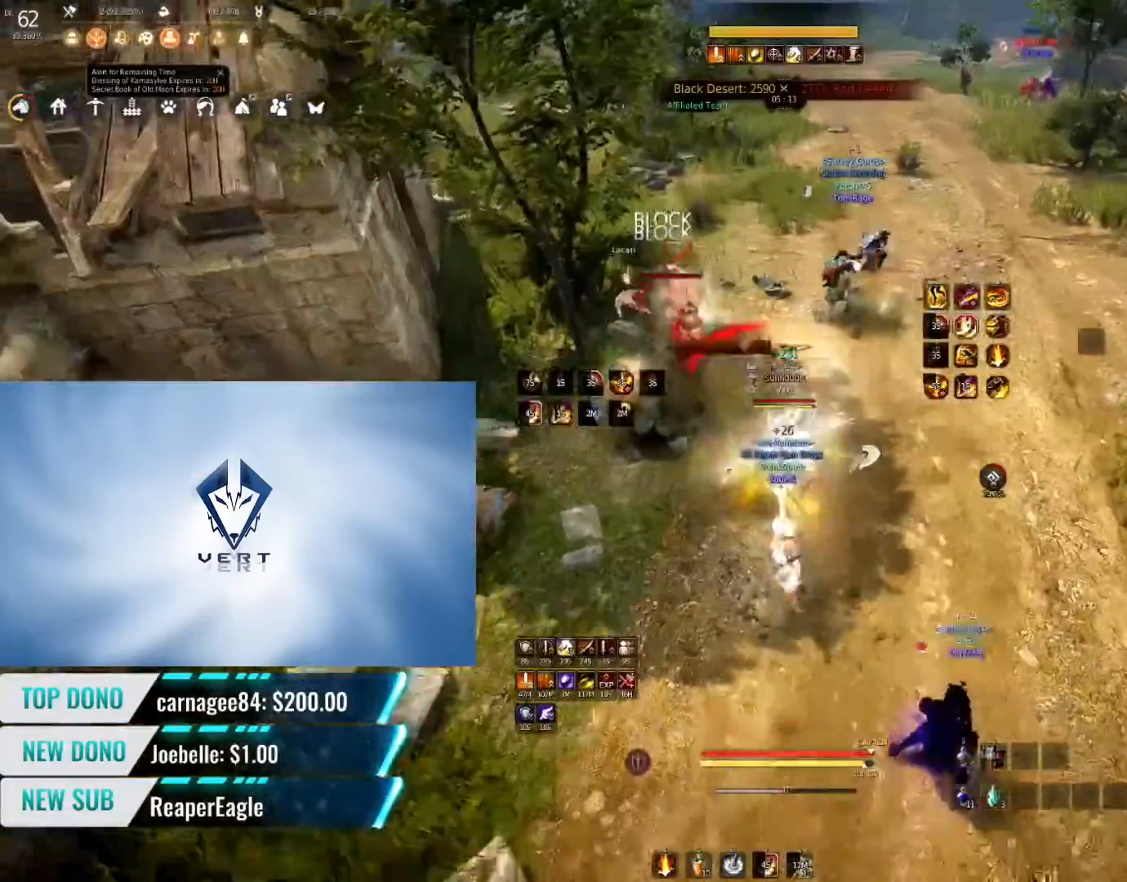
{"keys": ["f", "shift"], "mouse": [], "events": [[267, "s", "up"], [434, "f", "down"]]}
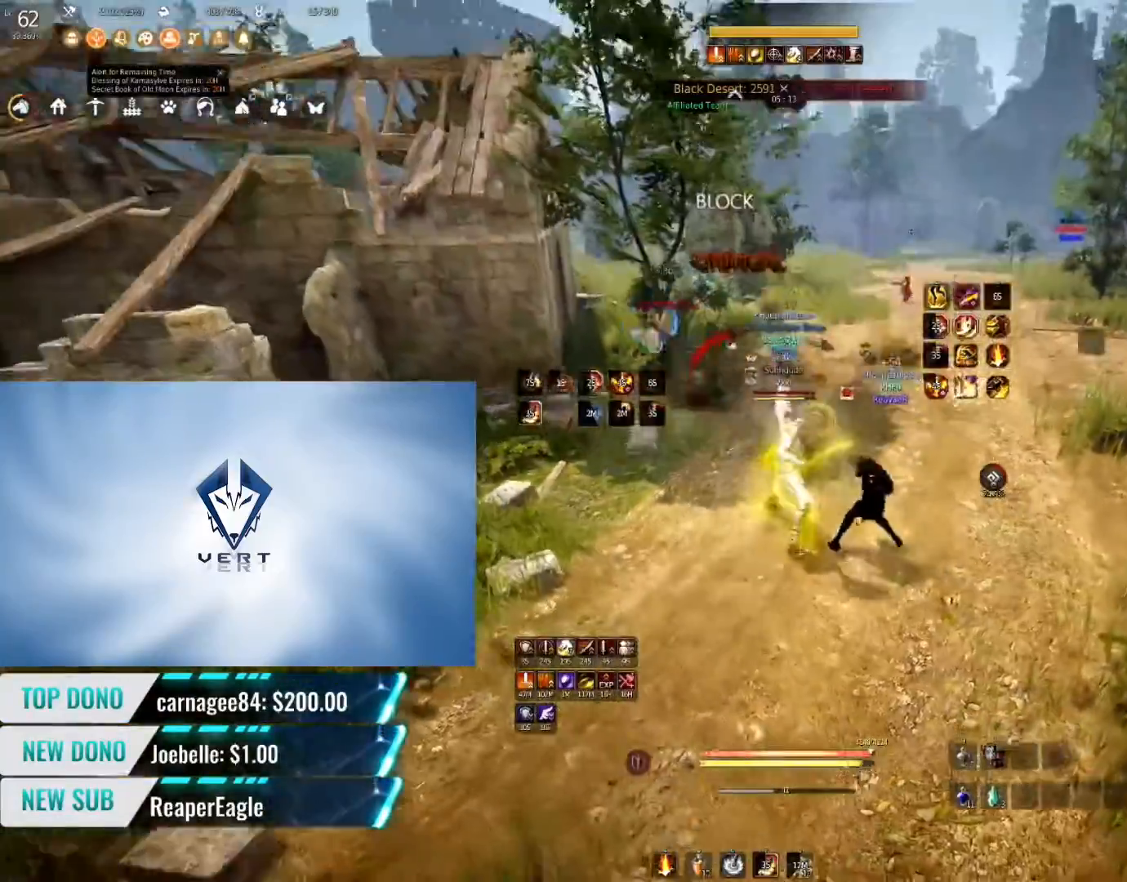
{"keys": ["shift"], "mouse": [], "events": [[50, "f", "up"], [117, "f", "down"], [200, "f", "up"], [267, "f", "down"], [350, "f", "up"], [450, "f", "down"], [500, "f", "up"]]}
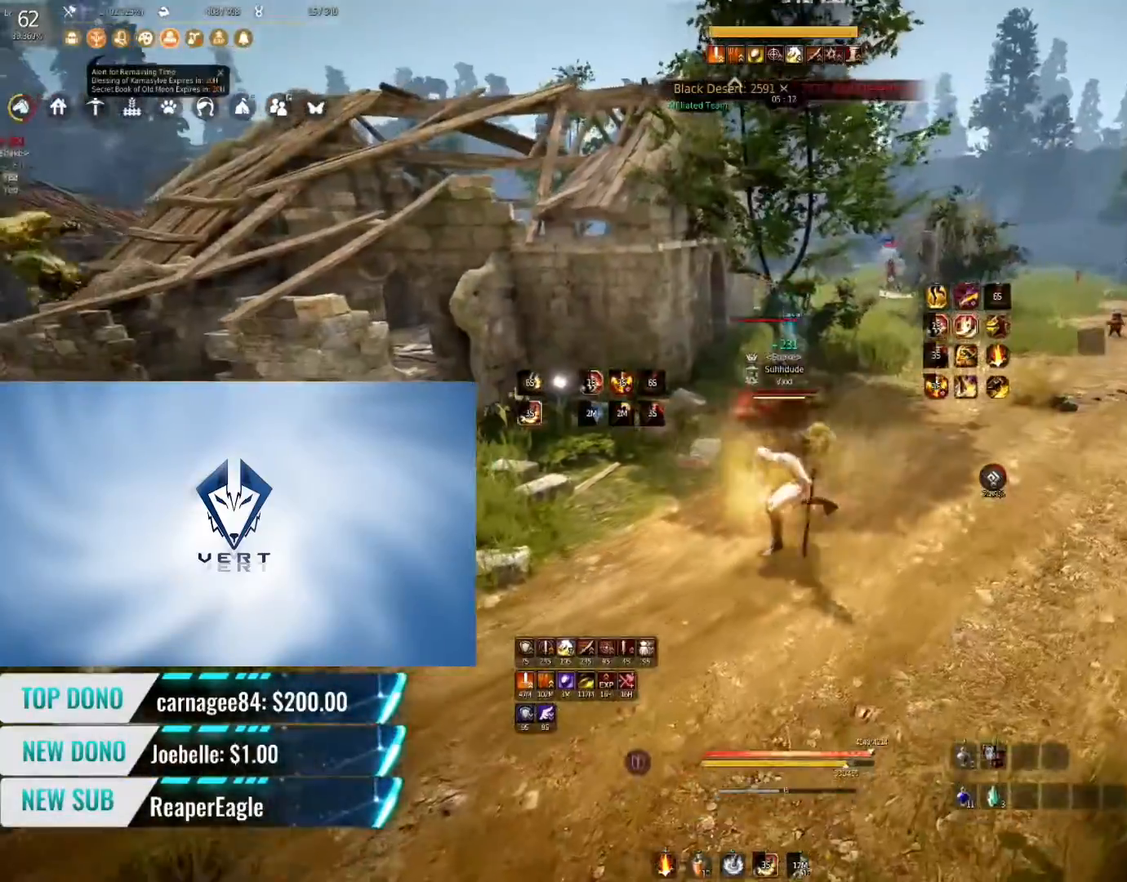
{"keys": ["shift"], "mouse": [], "events": [[84, "f", "down"], [167, "f", "up"], [234, "f", "down"], [334, "f", "up"]]}
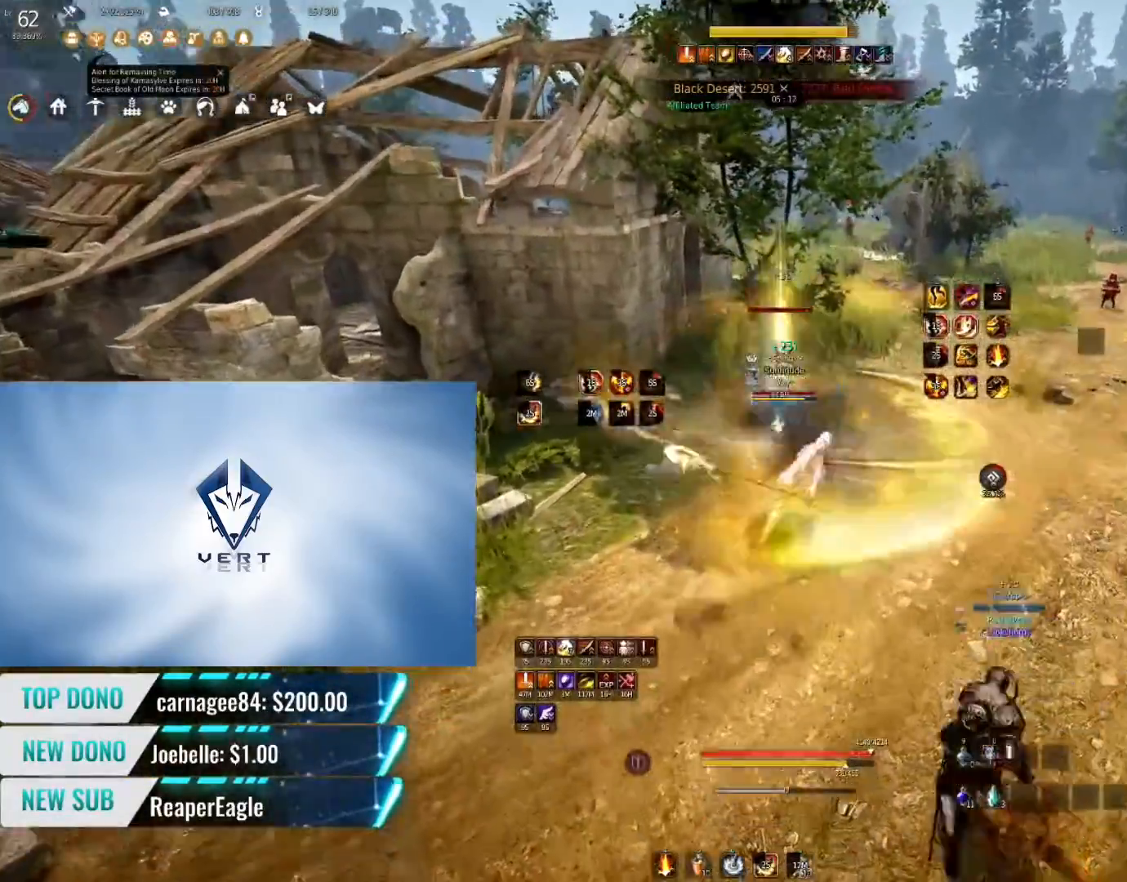
{"keys": ["q", "shift"], "mouse": [], "events": [[50, "q", "down"]]}
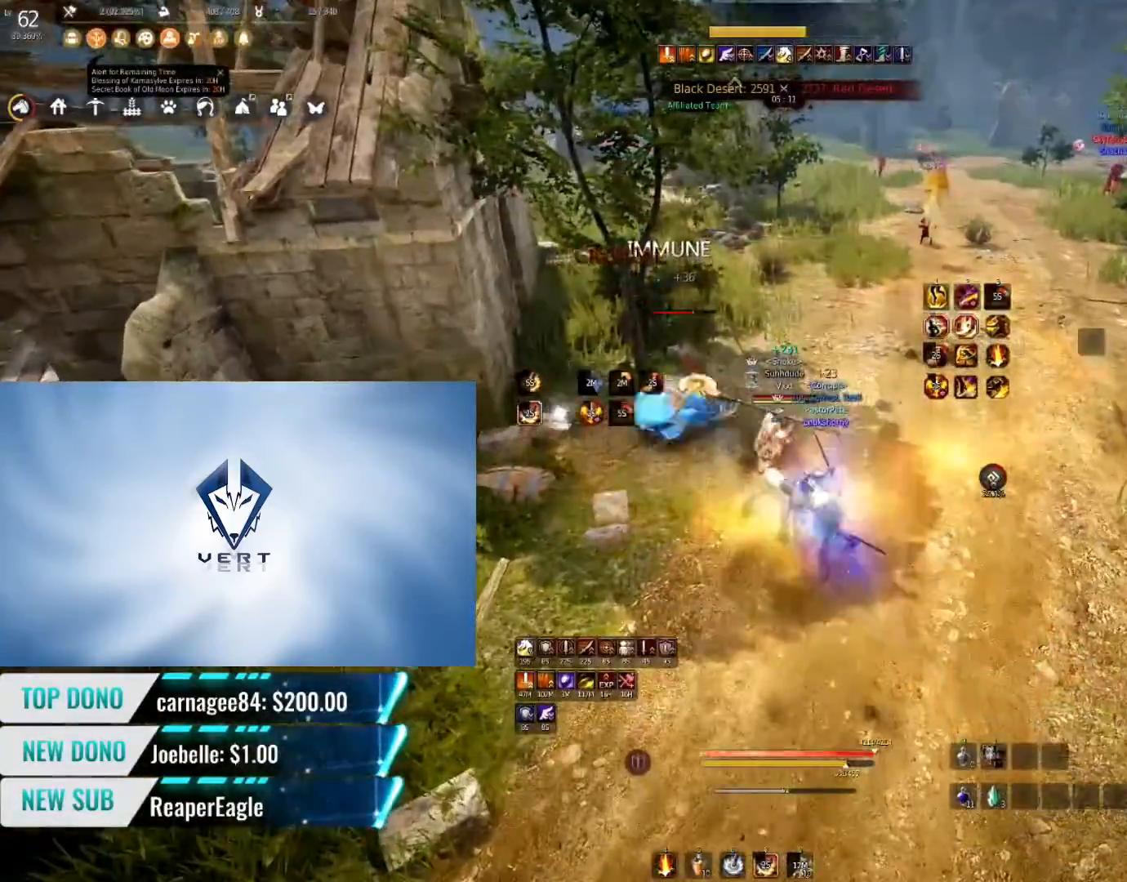
{"keys": ["q", "shift"], "mouse": [], "events": []}
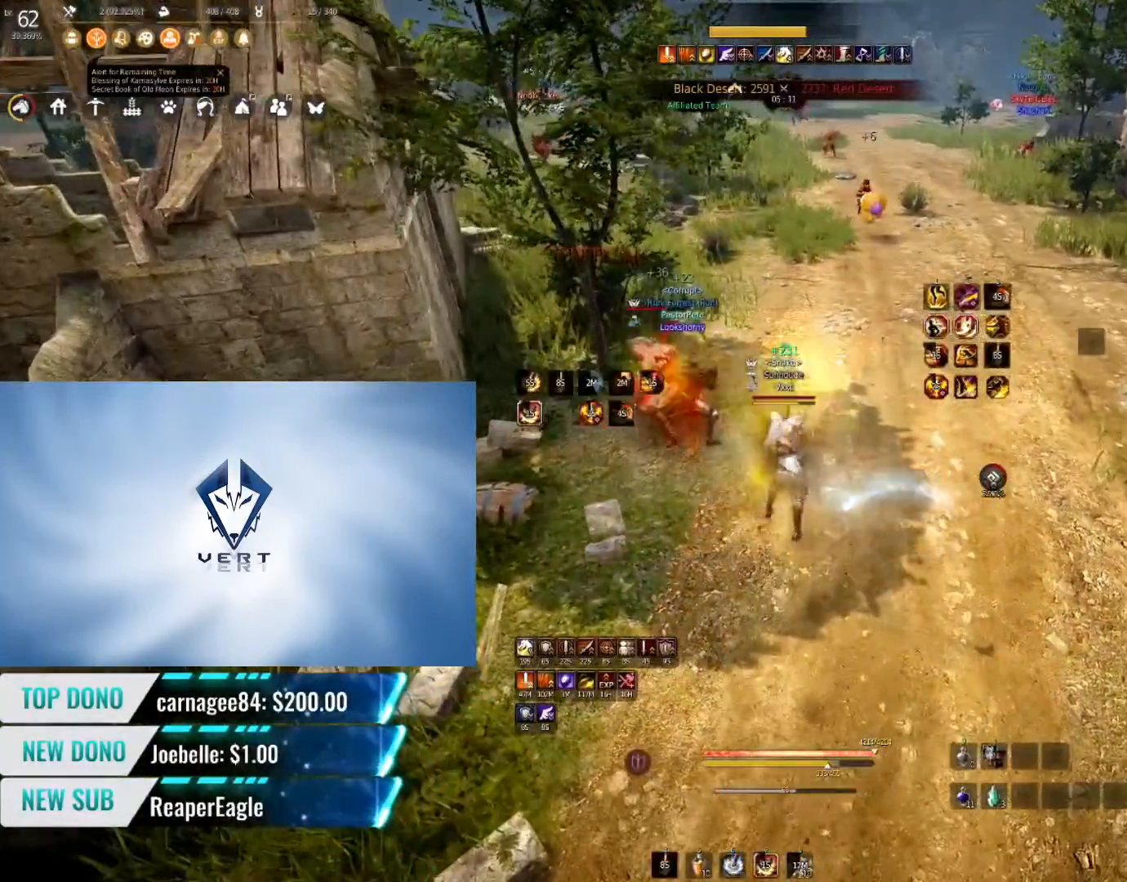
{"keys": ["q", "shift"], "mouse": [], "events": []}
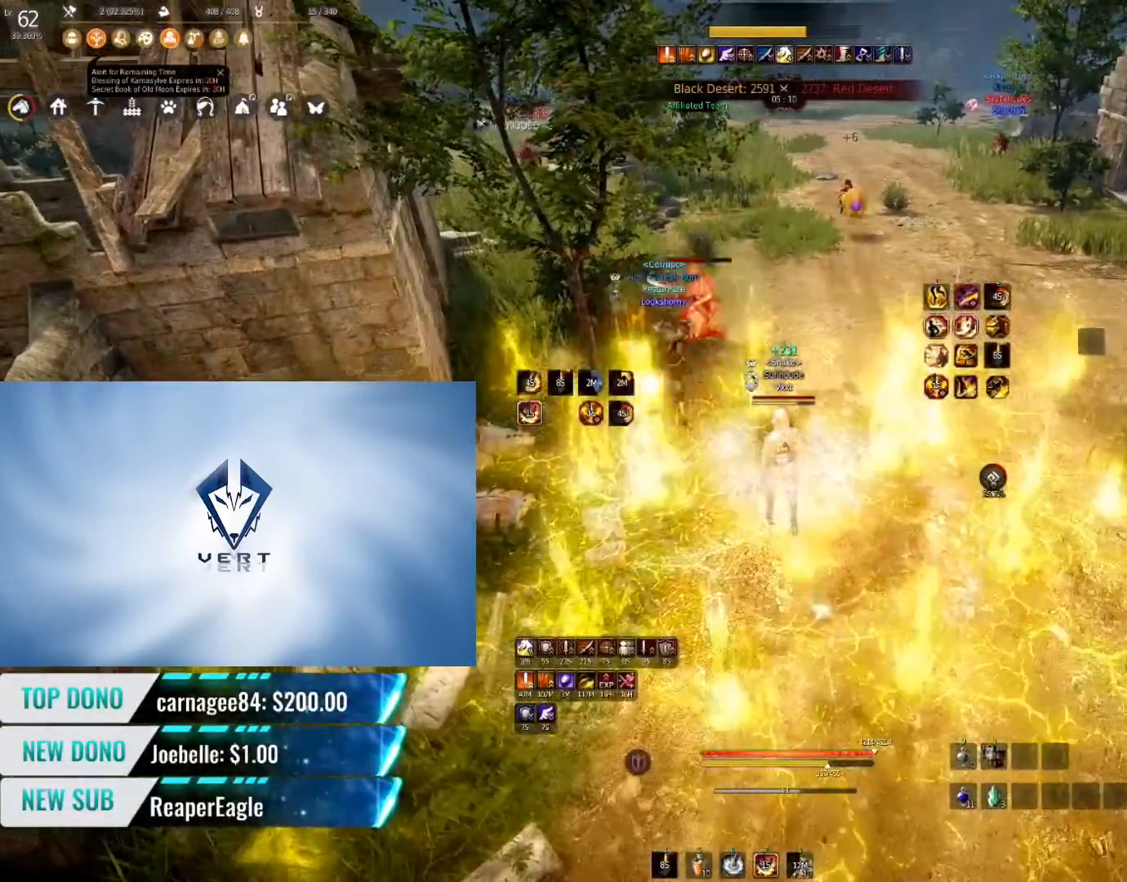
{"keys": ["q", "shift"], "mouse": [], "events": []}